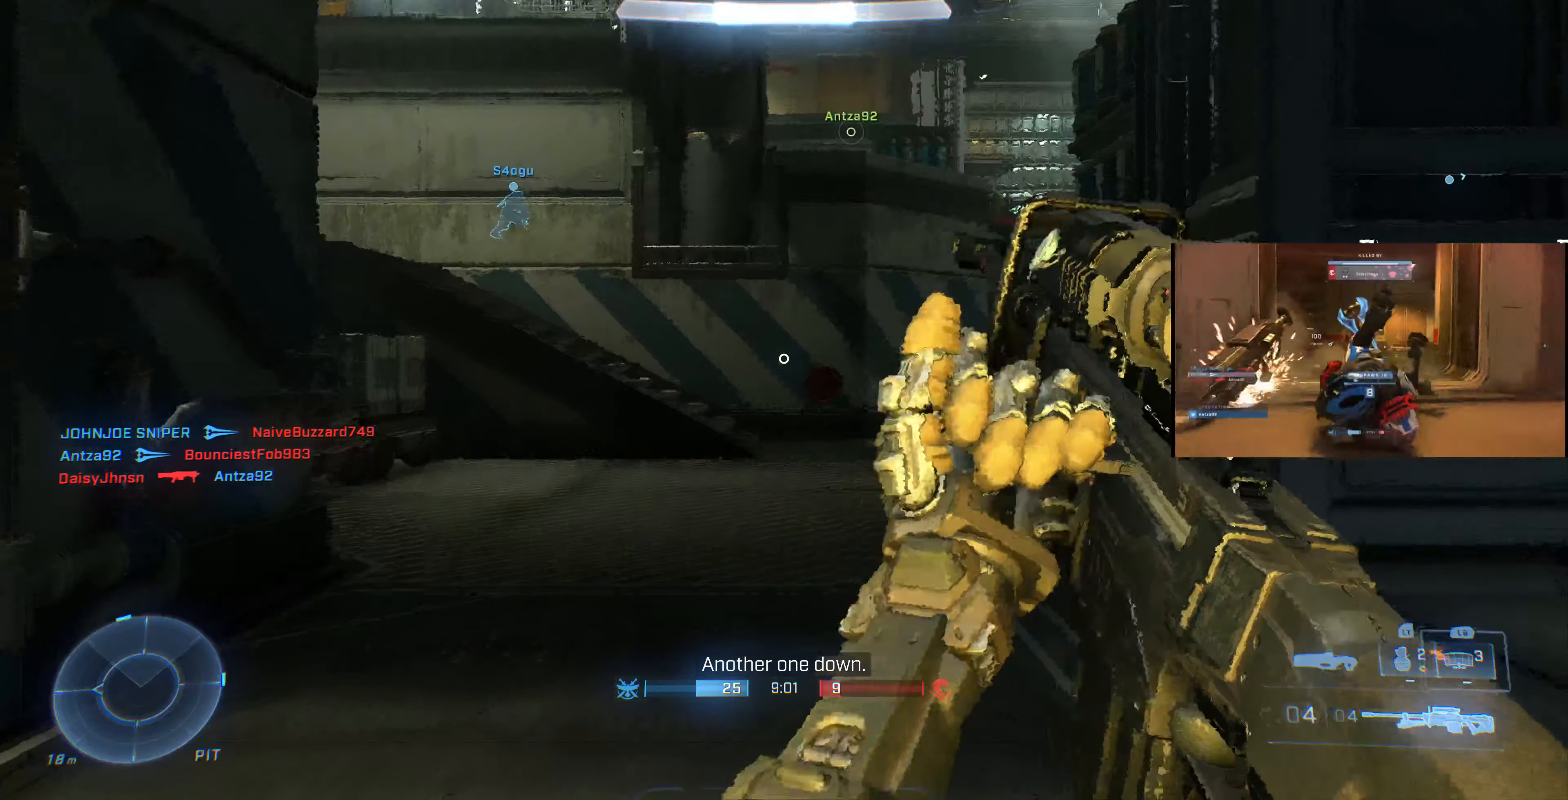
Gameplay with a controller (PlayStation layout); each line is a JSON object with the inputs held at the frame after it. "events" lists button and stick changes between this image and that frame as [ms after this image, input, new state], when the widget could be followed in between.
{"buttons": [], "left_stick": "up", "right_stick": "center", "events": [[333, "left_stick", "up"]]}
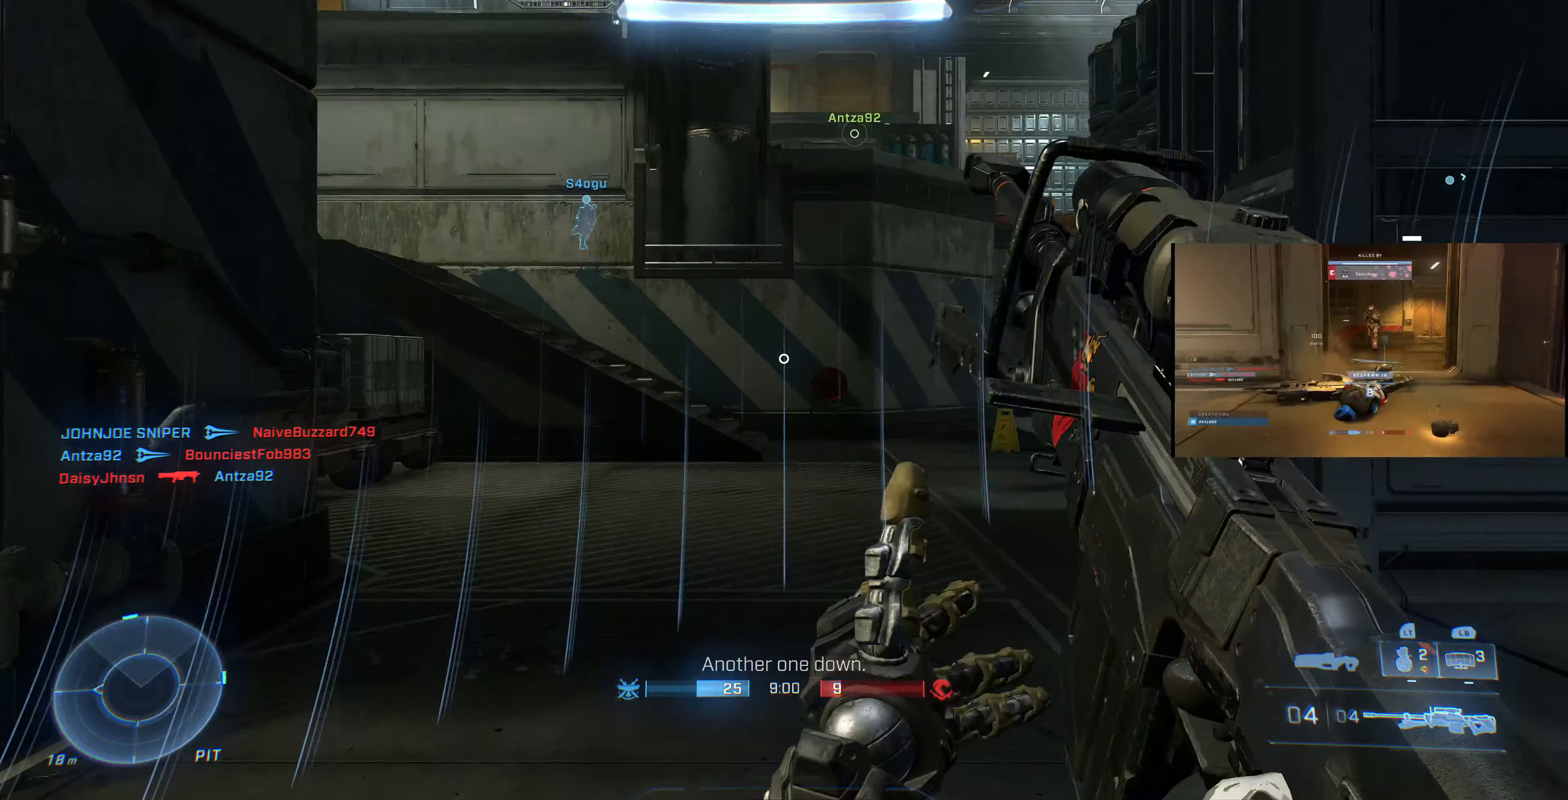
{"buttons": [], "left_stick": "up", "right_stick": "center", "events": [[133, "SQUARE", "down"], [200, "SQUARE", "up"], [366, "right_stick", "right"], [500, "right_stick", "center"]]}
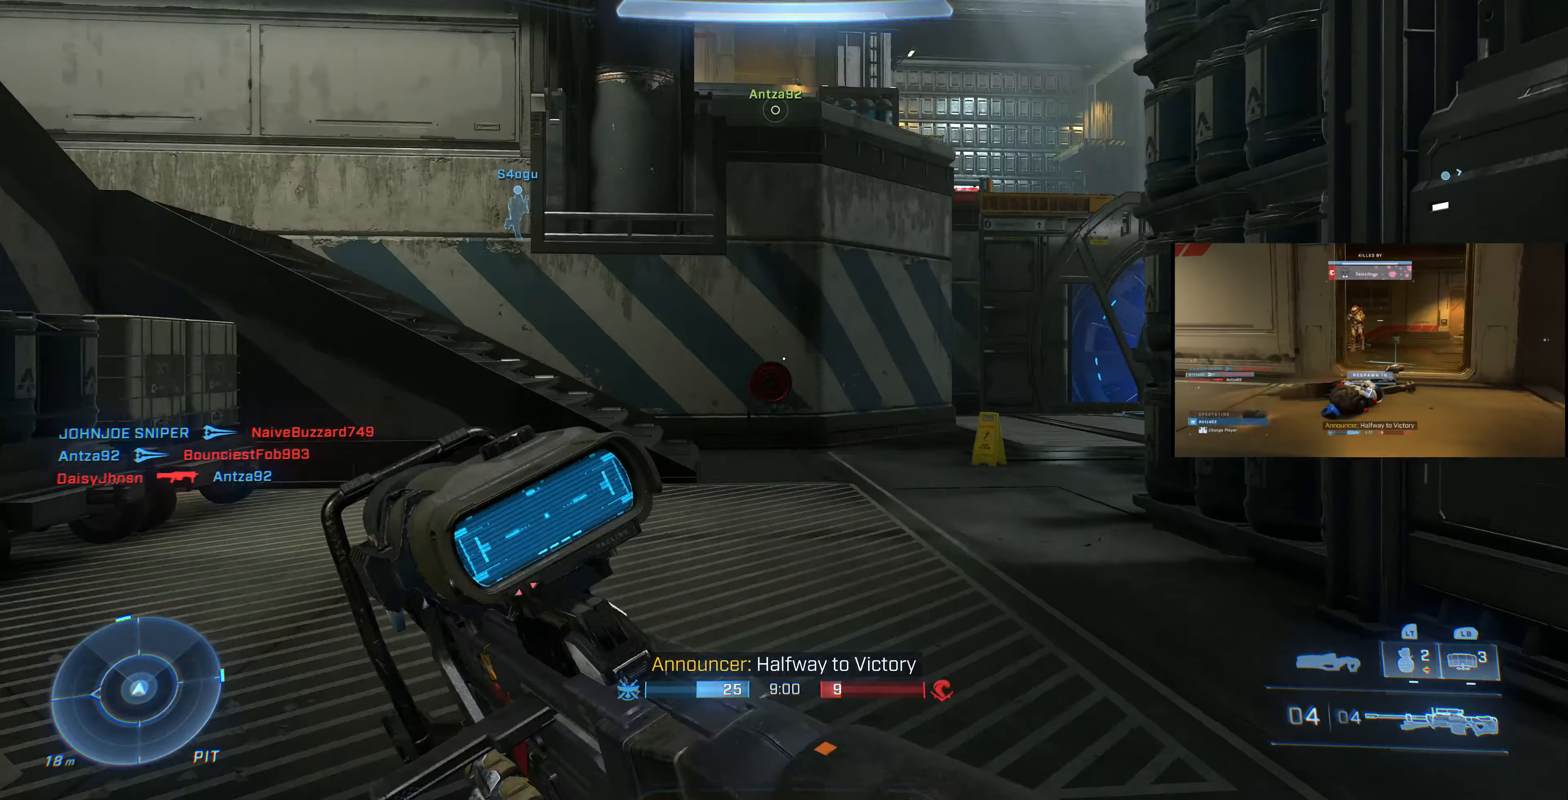
{"buttons": [], "left_stick": "up", "right_stick": "down-left", "events": [[466, "right_stick", "down-left"]]}
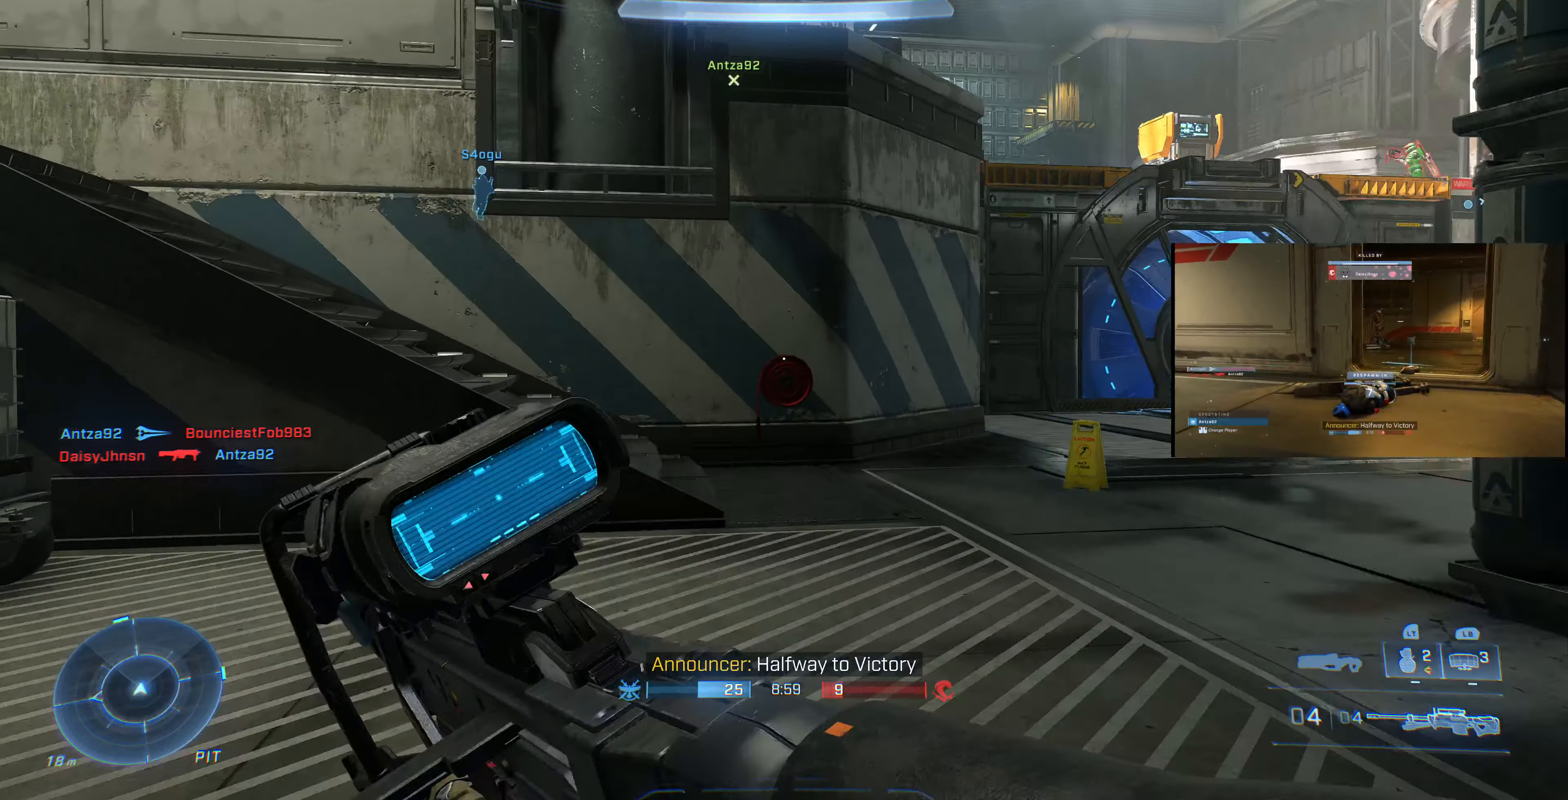
{"buttons": ["CROSS"], "left_stick": "up", "right_stick": "center", "events": [[300, "right_stick", "center"], [466, "CROSS", "down"]]}
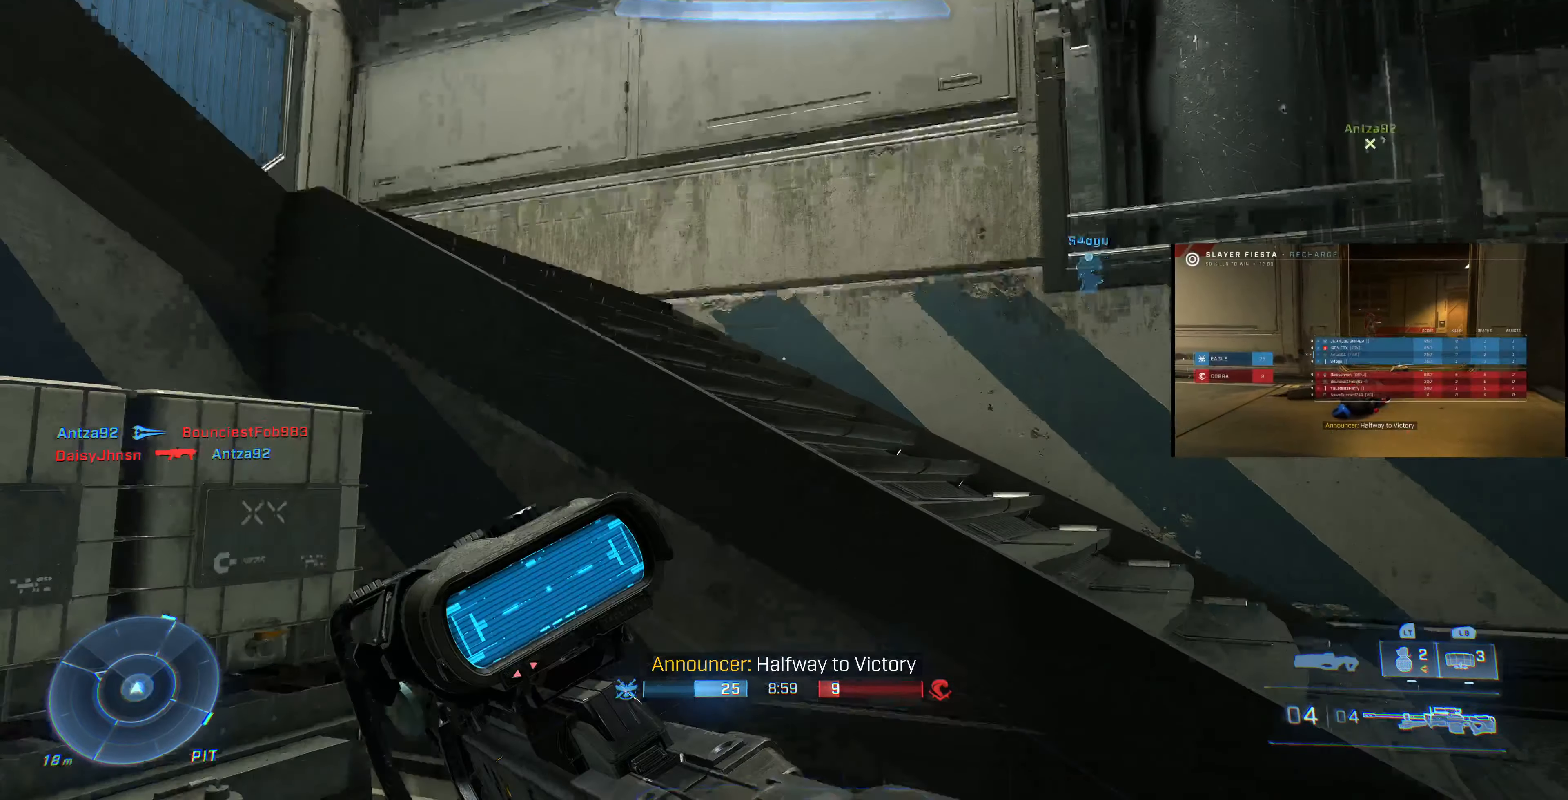
{"buttons": [], "left_stick": "up", "right_stick": "left", "events": [[100, "CROSS", "up"], [200, "right_stick", "down-left"], [300, "right_stick", "left"]]}
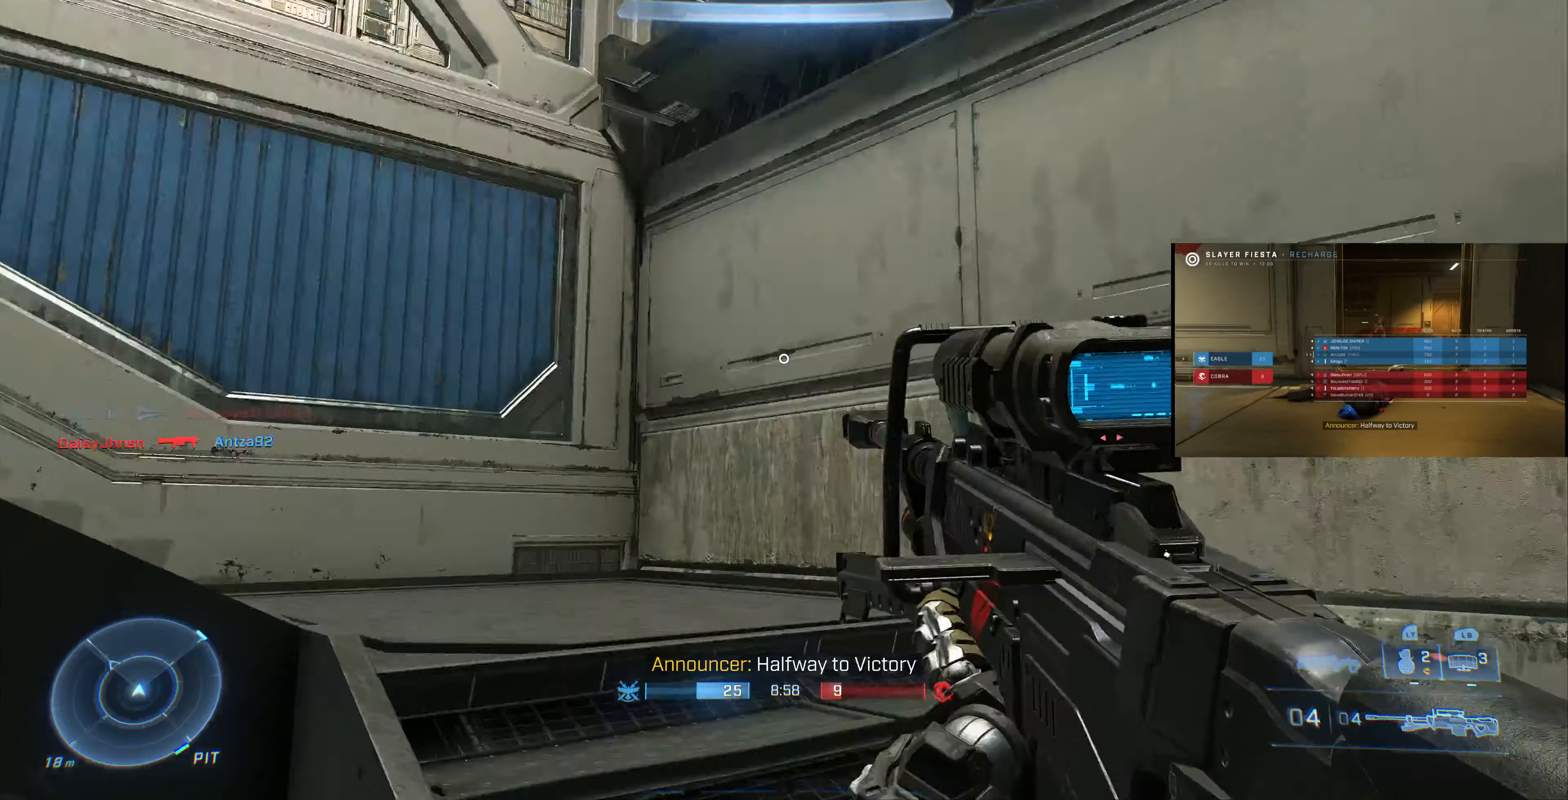
{"buttons": [], "left_stick": "up-right", "right_stick": "center", "events": [[366, "left_stick", "up-right"], [466, "right_stick", "center"]]}
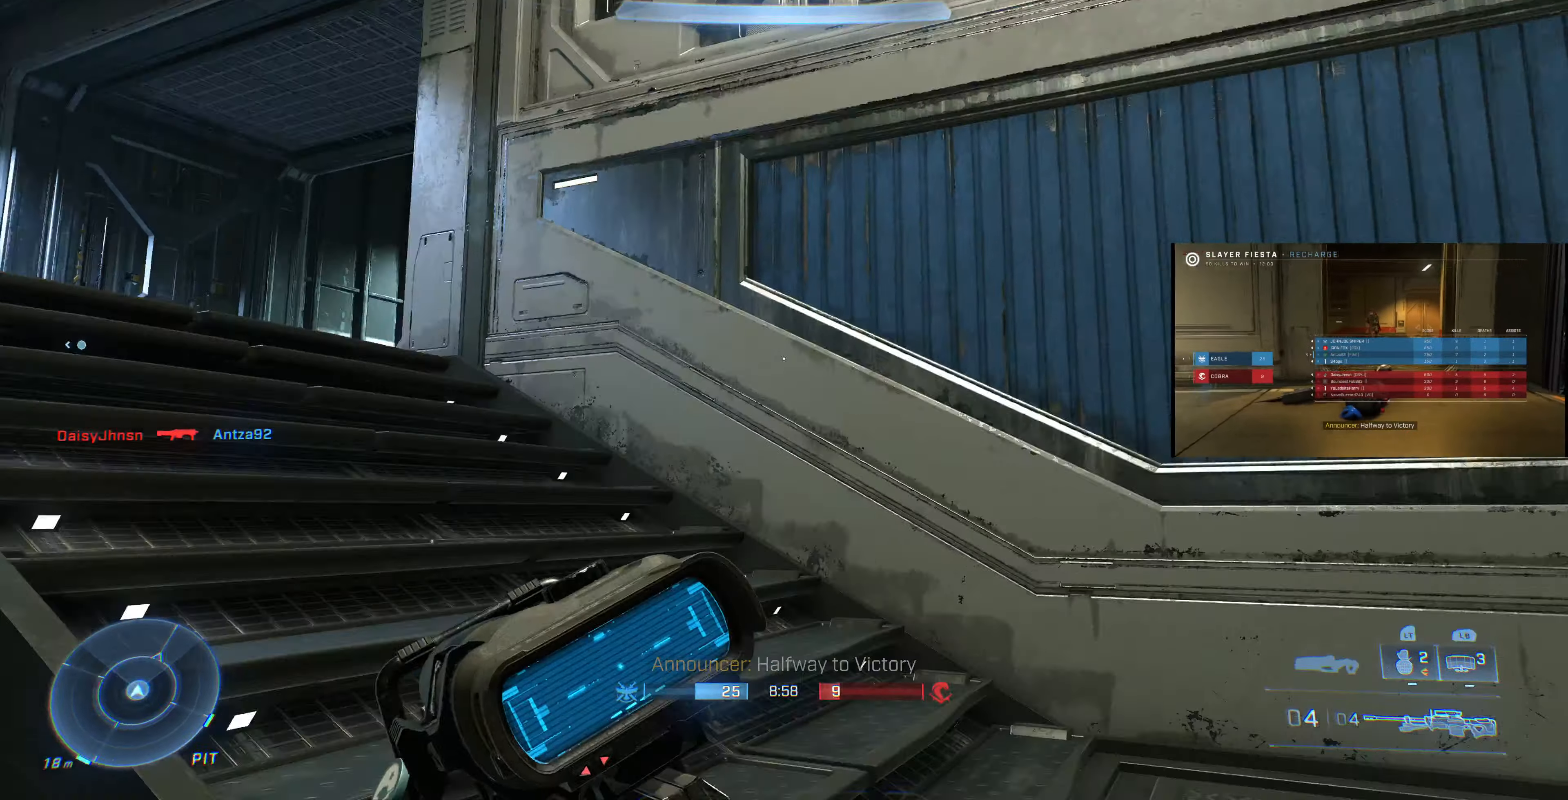
{"buttons": ["TRIANGLE"], "left_stick": "up-left", "right_stick": "center", "events": [[33, "right_stick", "left"], [100, "left_stick", "up"], [267, "left_stick", "up-left"], [367, "right_stick", "center"], [434, "TRIANGLE", "down"]]}
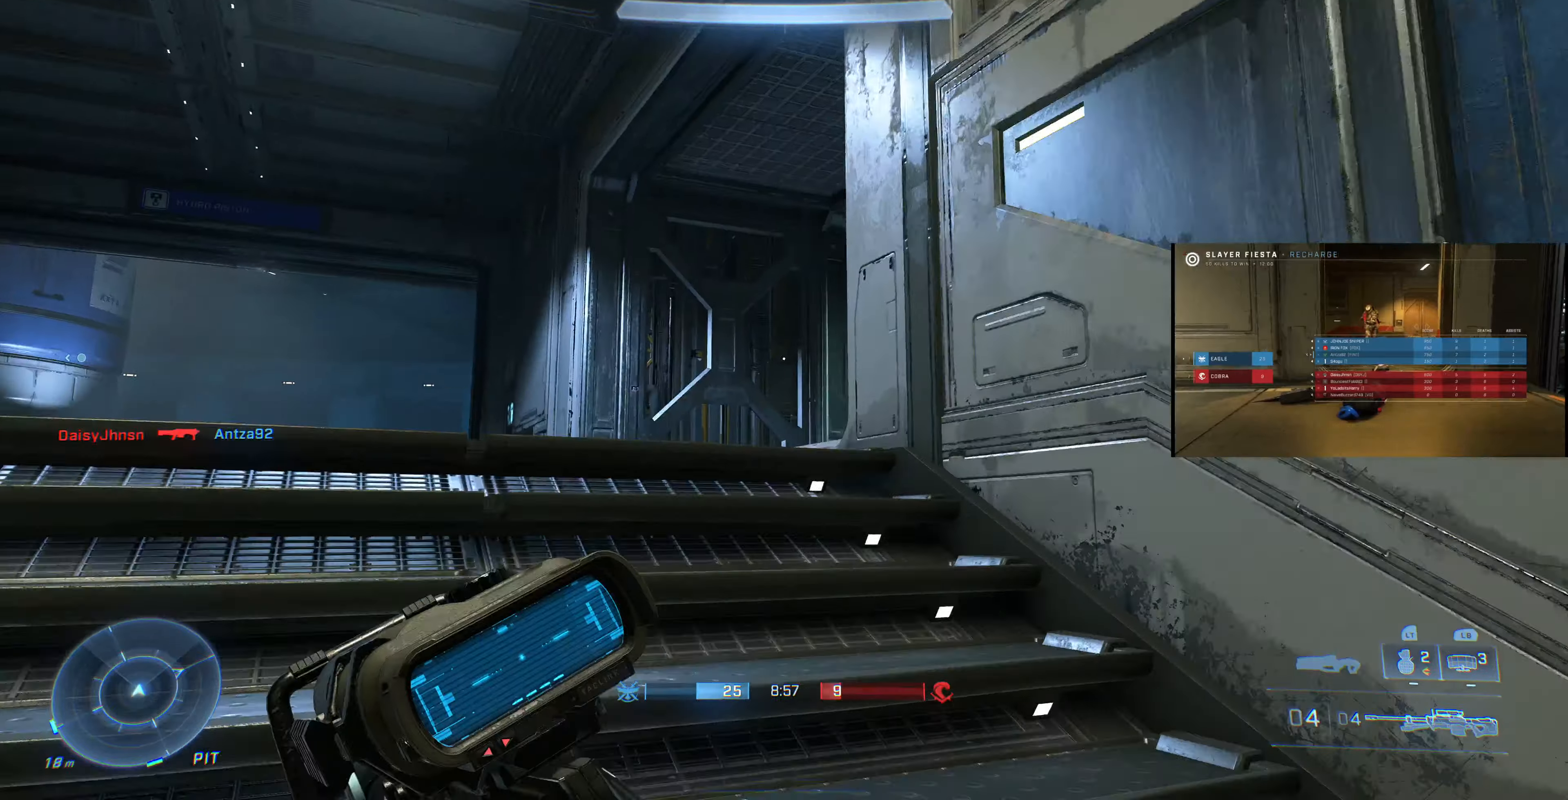
{"buttons": [], "left_stick": "up-left", "right_stick": "up-right", "events": [[34, "TRIANGLE", "up"], [200, "right_stick", "up-right"]]}
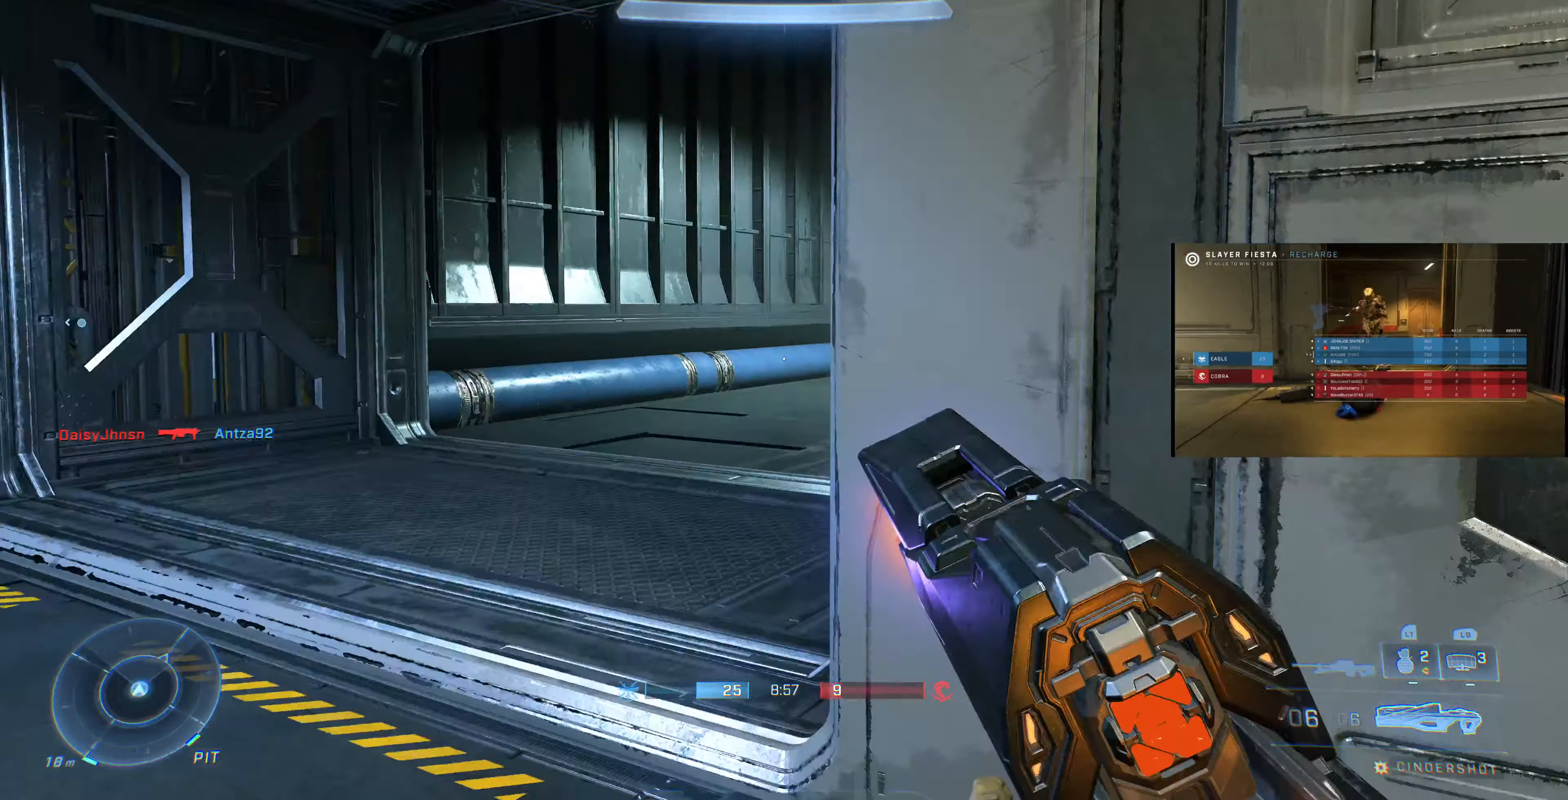
{"buttons": [], "left_stick": "up-left", "right_stick": "right", "events": [[67, "right_stick", "center"], [167, "right_stick", "right"]]}
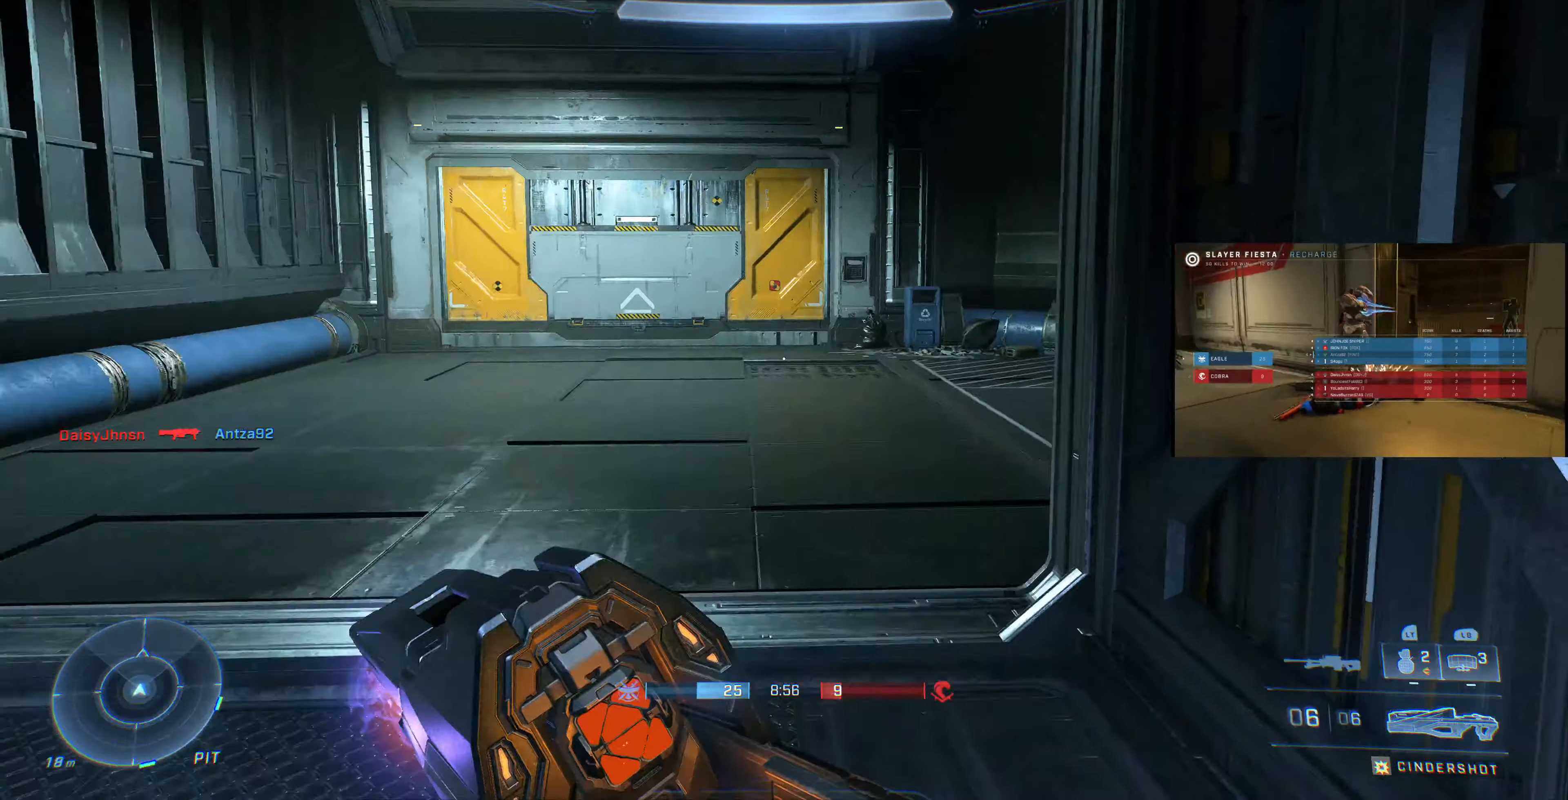
{"buttons": [], "left_stick": "left", "right_stick": "right", "events": [[167, "left_stick", "left"], [334, "right_stick", "center"], [434, "right_stick", "right"]]}
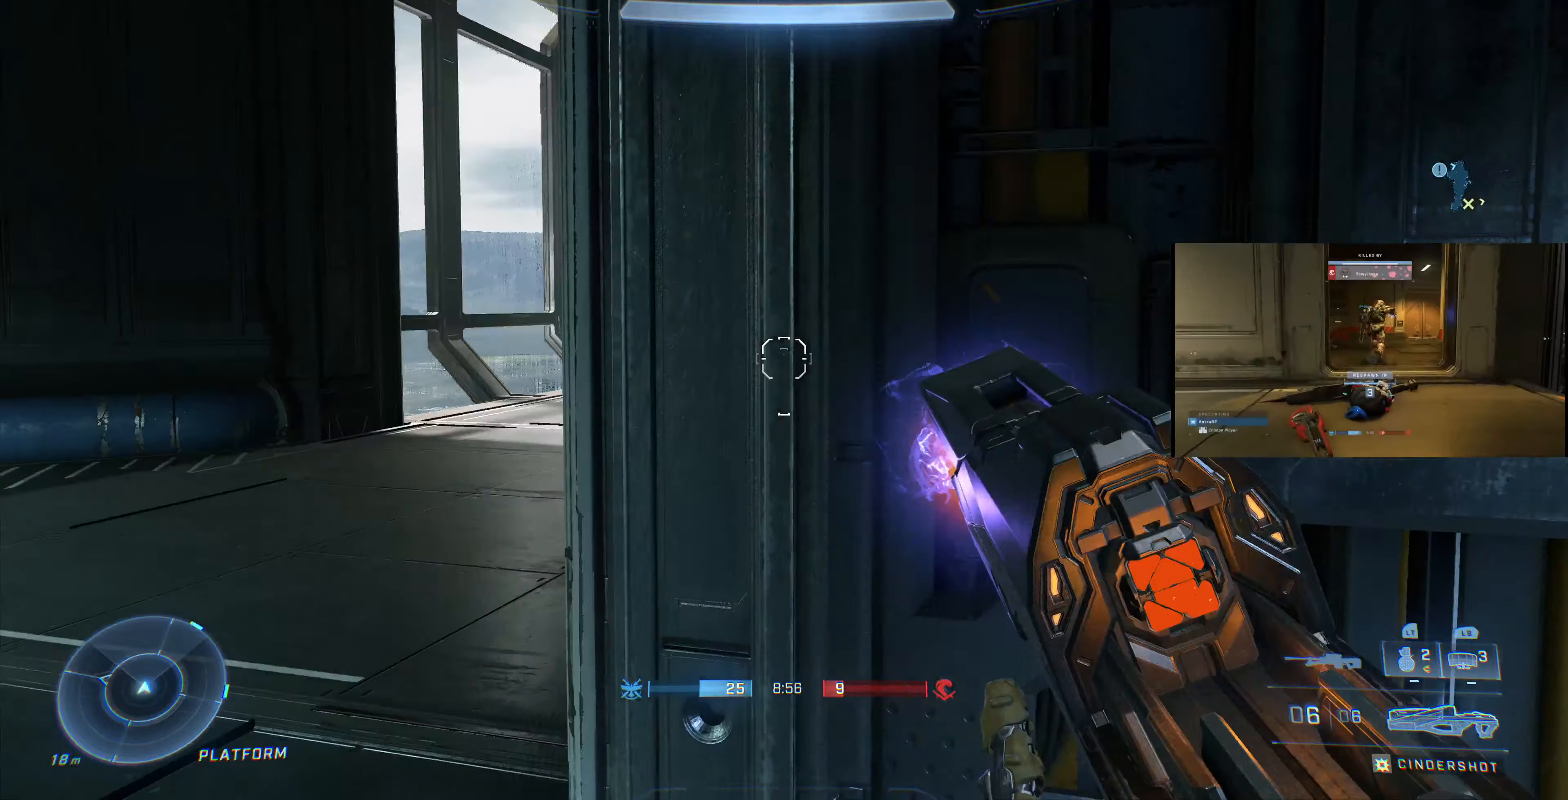
{"buttons": [], "left_stick": "left", "right_stick": "right", "events": [[367, "right_stick", "center"], [500, "right_stick", "right"]]}
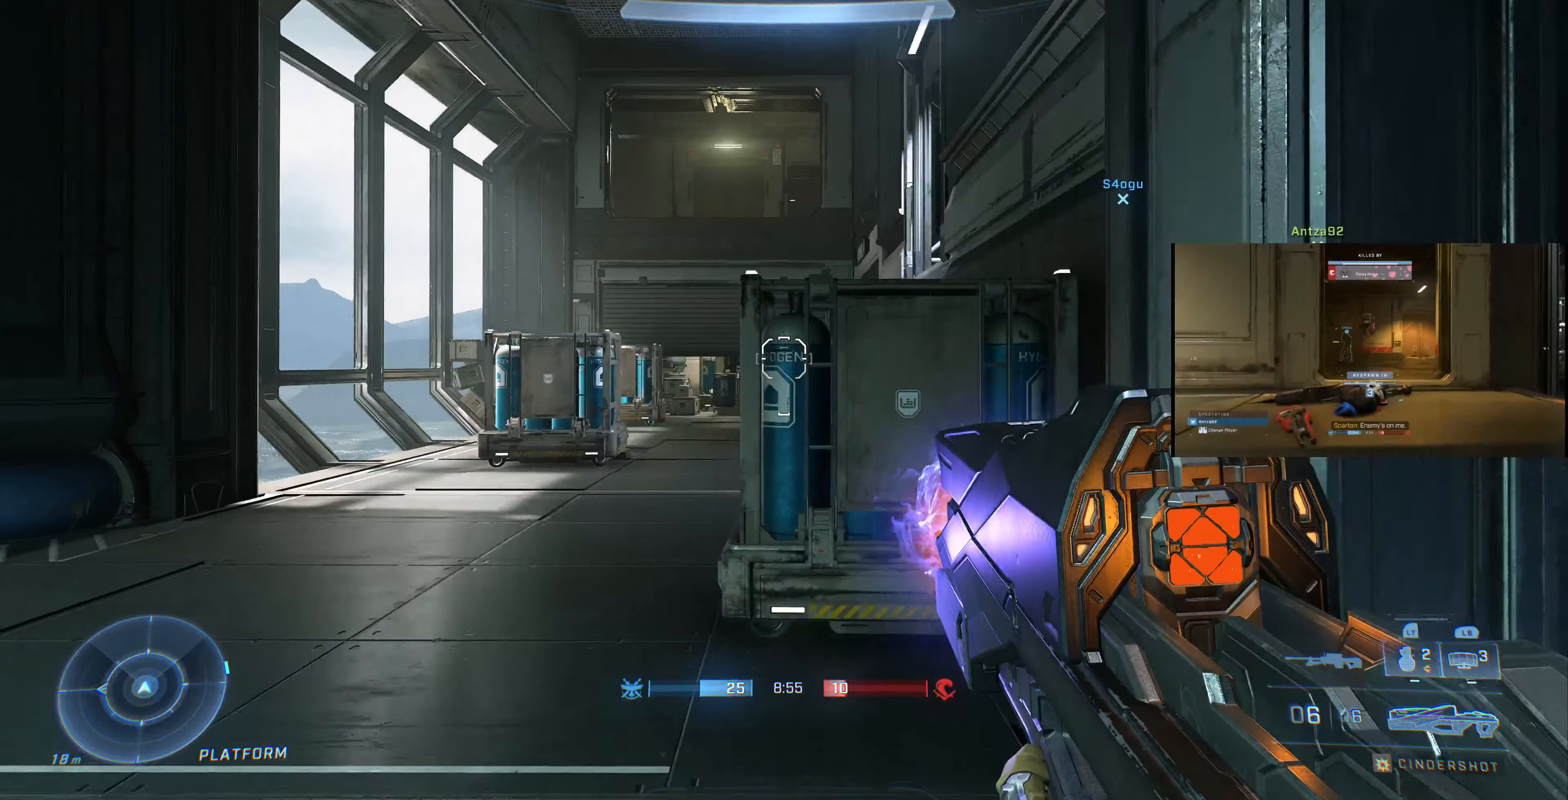
{"buttons": [], "left_stick": "up-left", "right_stick": "center", "events": [[34, "left_stick", "up-left"], [300, "right_stick", "center"]]}
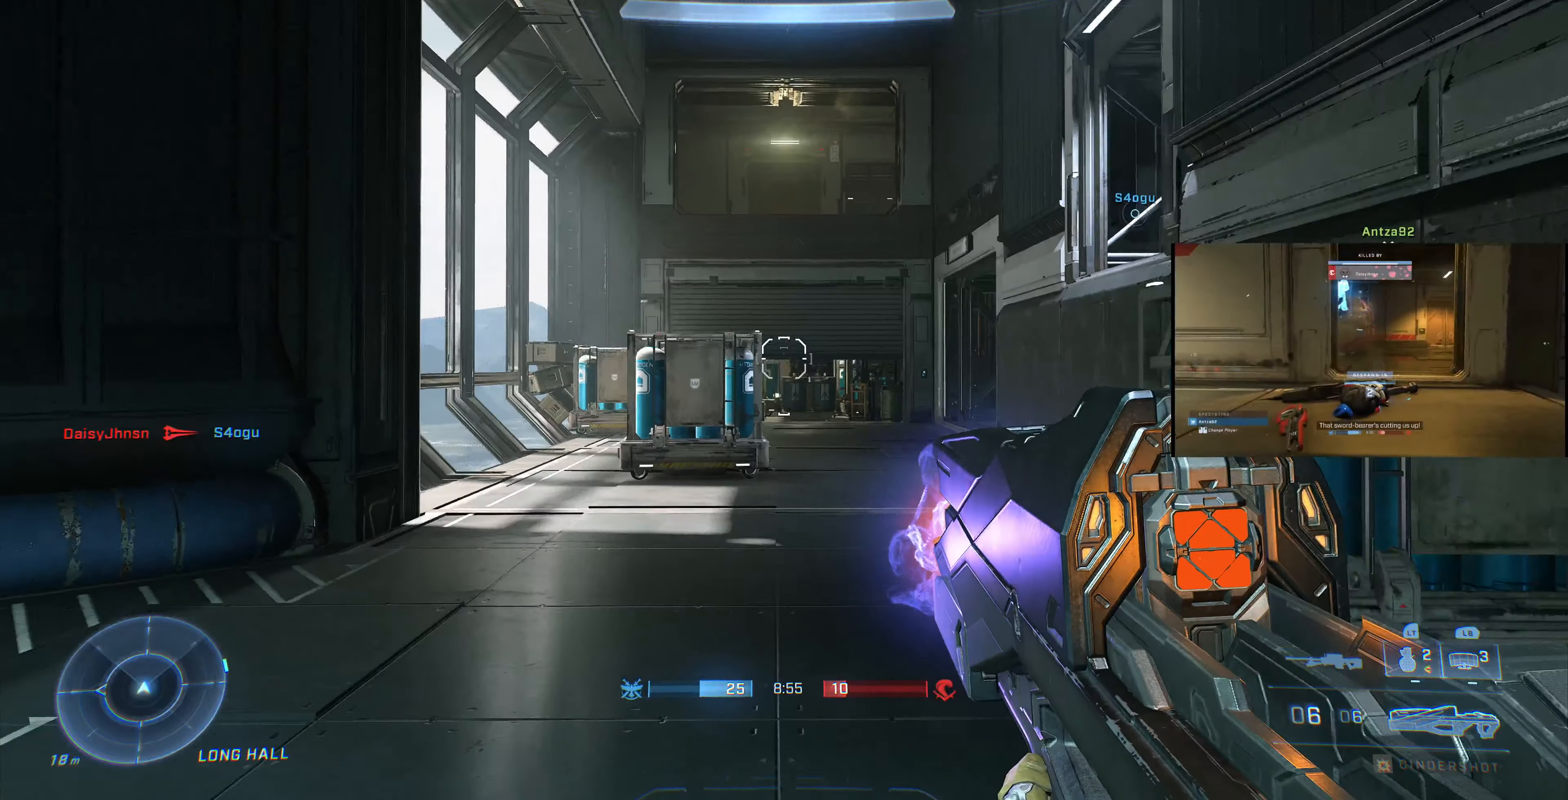
{"buttons": [], "left_stick": "up-left", "right_stick": "center", "events": [[34, "right_stick", "down-right"], [167, "right_stick", "right"], [467, "right_stick", "center"]]}
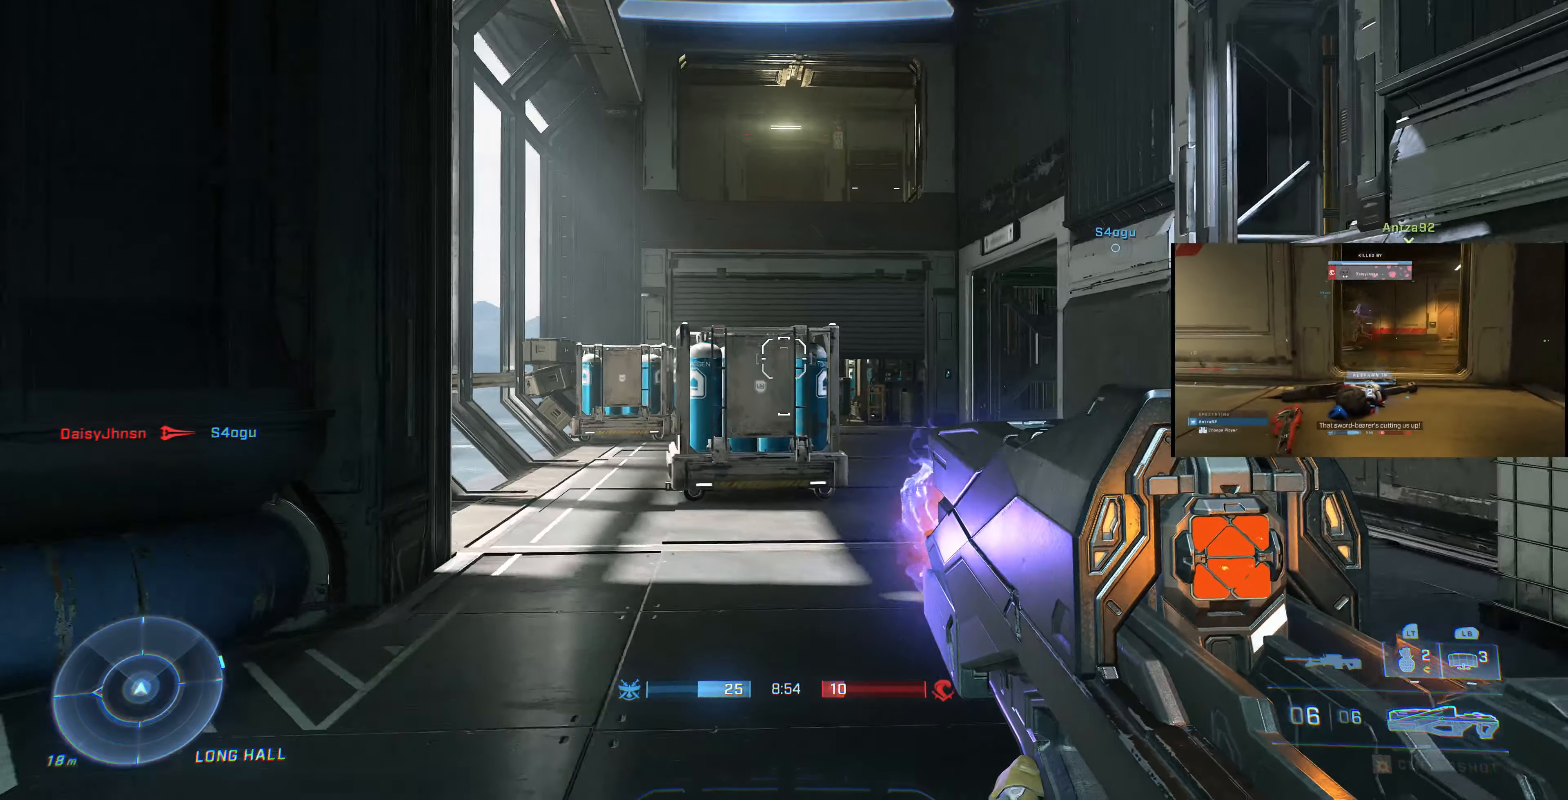
{"buttons": [], "left_stick": "up-left", "right_stick": "center", "events": [[34, "SQUARE", "down"], [100, "SQUARE", "up"], [267, "right_stick", "down-right"], [500, "right_stick", "center"]]}
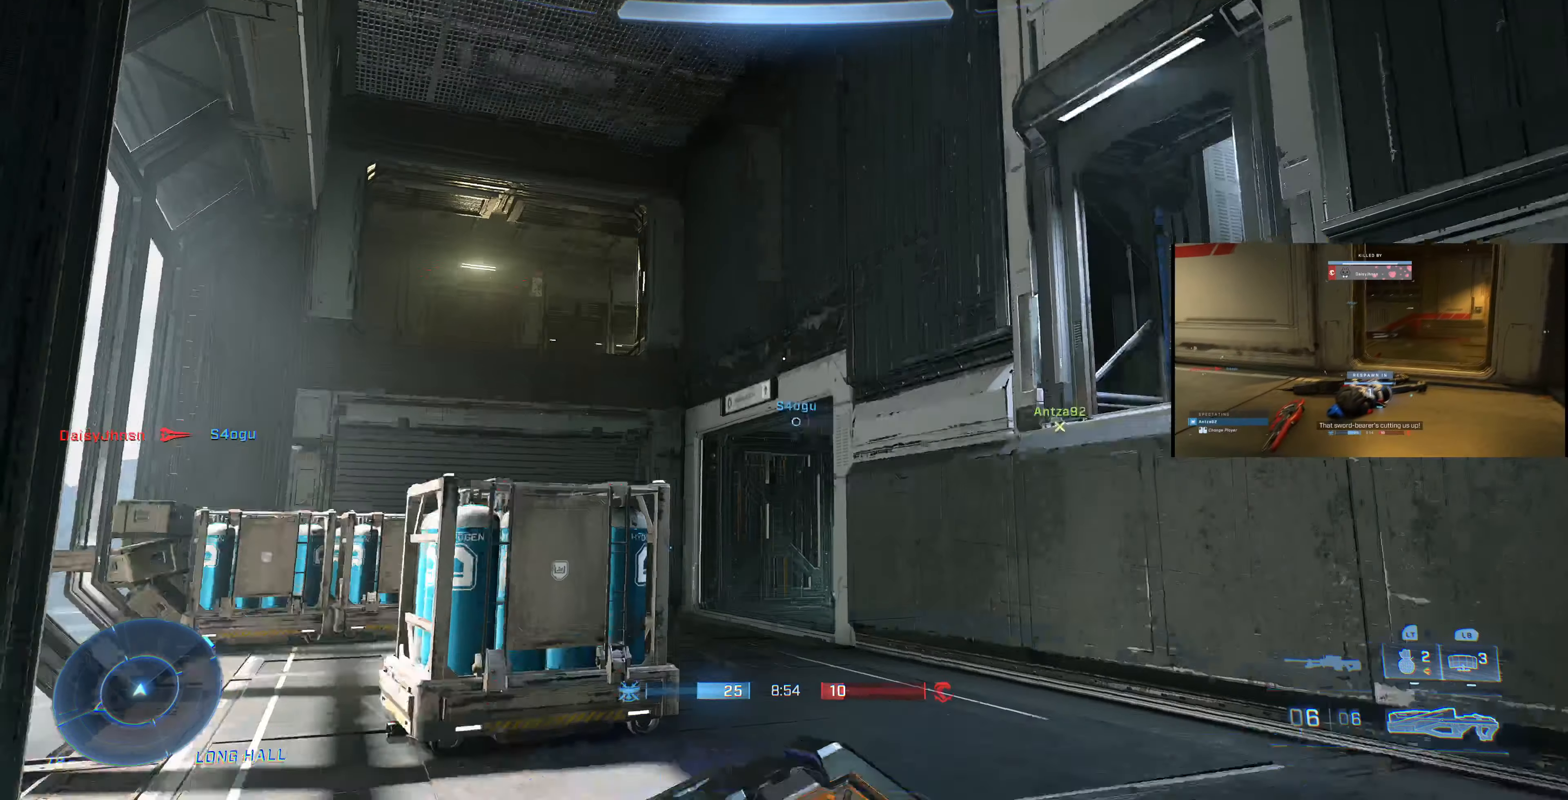
{"buttons": [], "left_stick": "up-left", "right_stick": "up-right", "events": [[467, "right_stick", "up-right"]]}
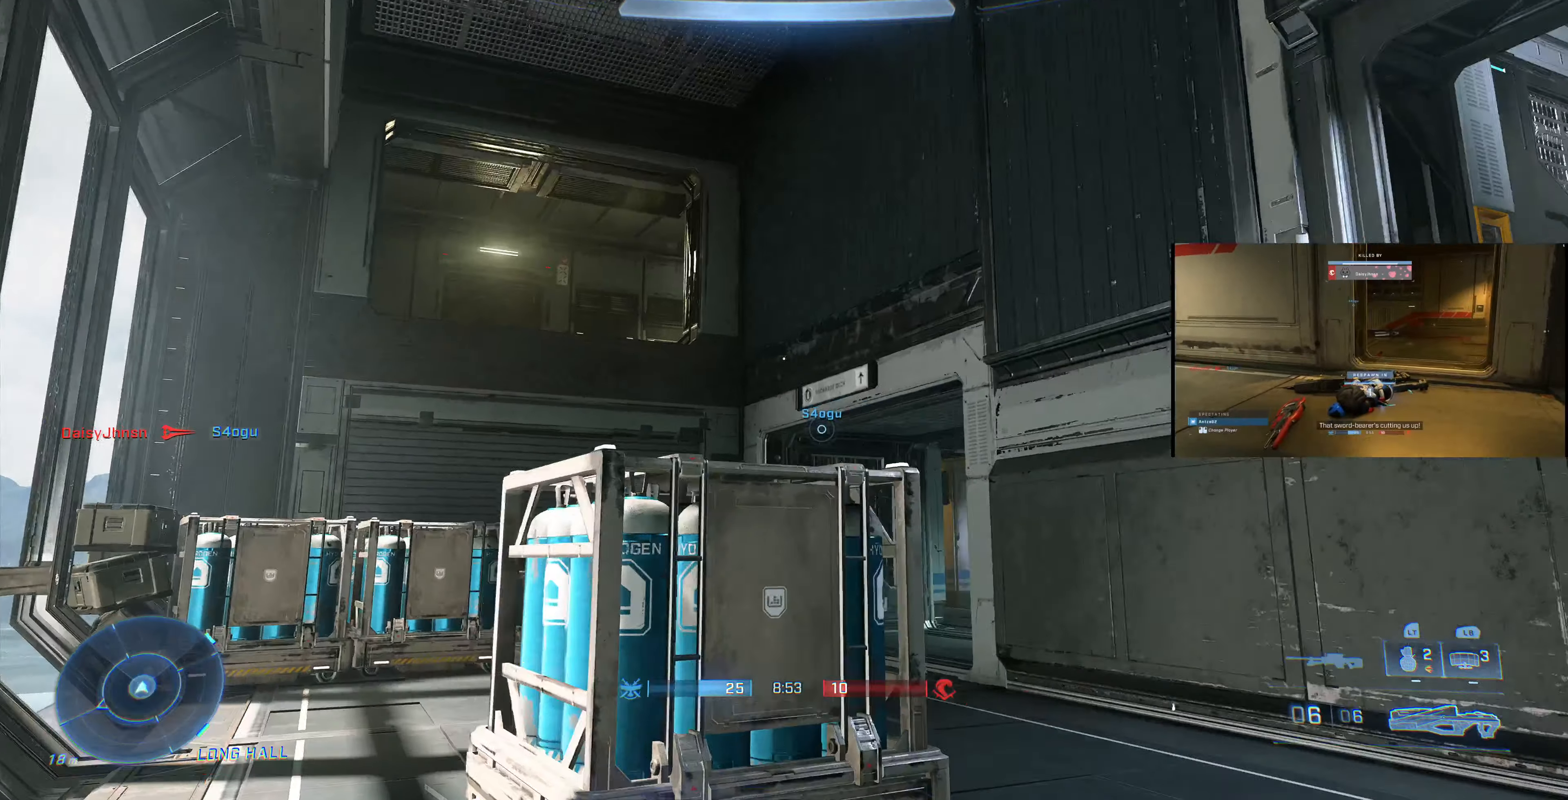
{"buttons": [], "left_stick": "left", "right_stick": "down-left", "events": [[100, "right_stick", "center"], [400, "right_stick", "down-left"], [434, "left_stick", "center"], [500, "left_stick", "left"]]}
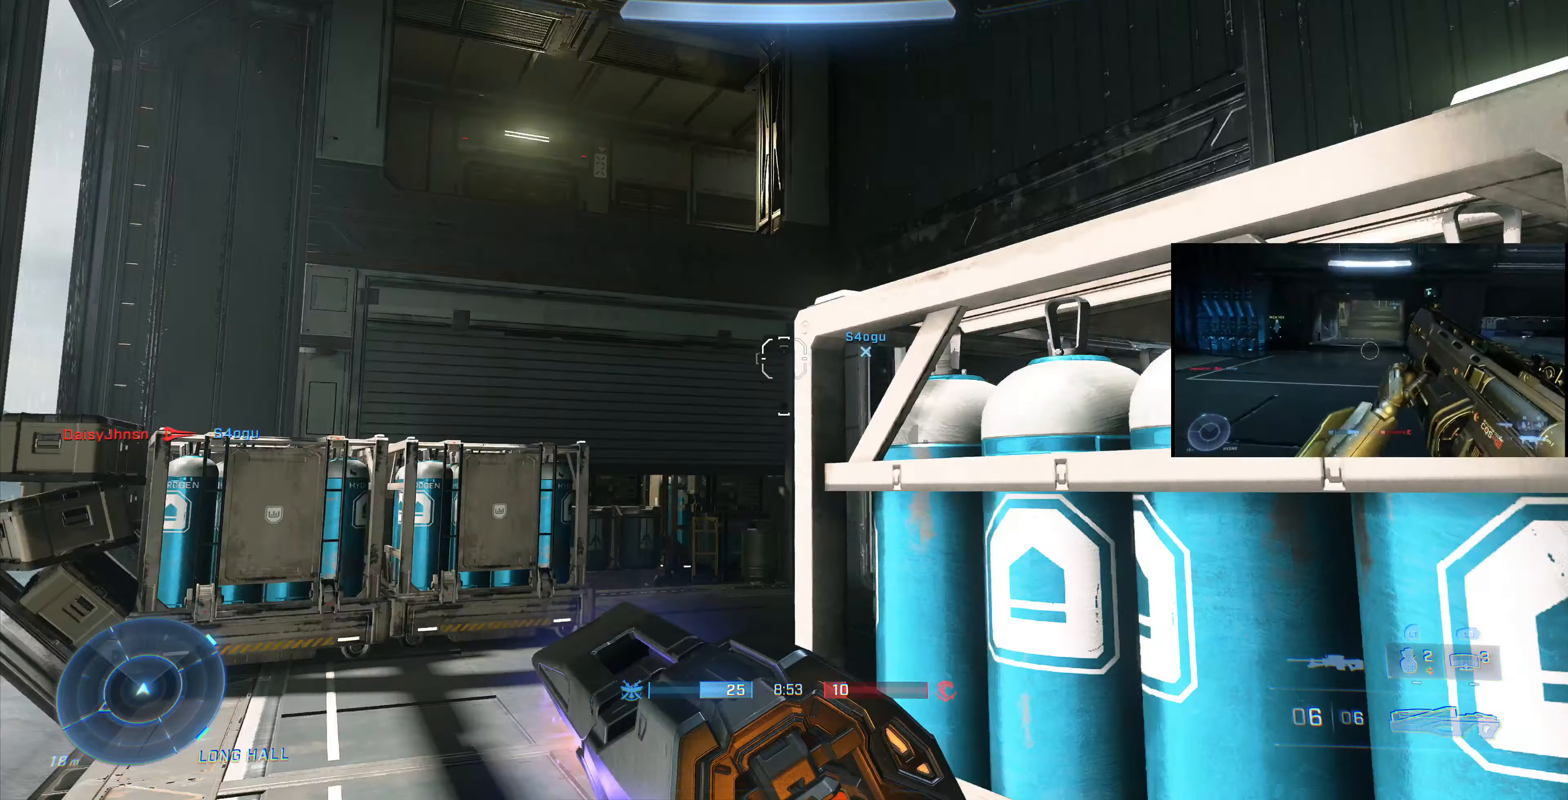
{"buttons": [], "left_stick": "center", "right_stick": "down-right", "events": [[34, "right_stick", "up-left"], [167, "L1", "down"], [267, "left_stick", "center"], [300, "L1", "up"], [300, "right_stick", "center"], [434, "right_stick", "down-right"]]}
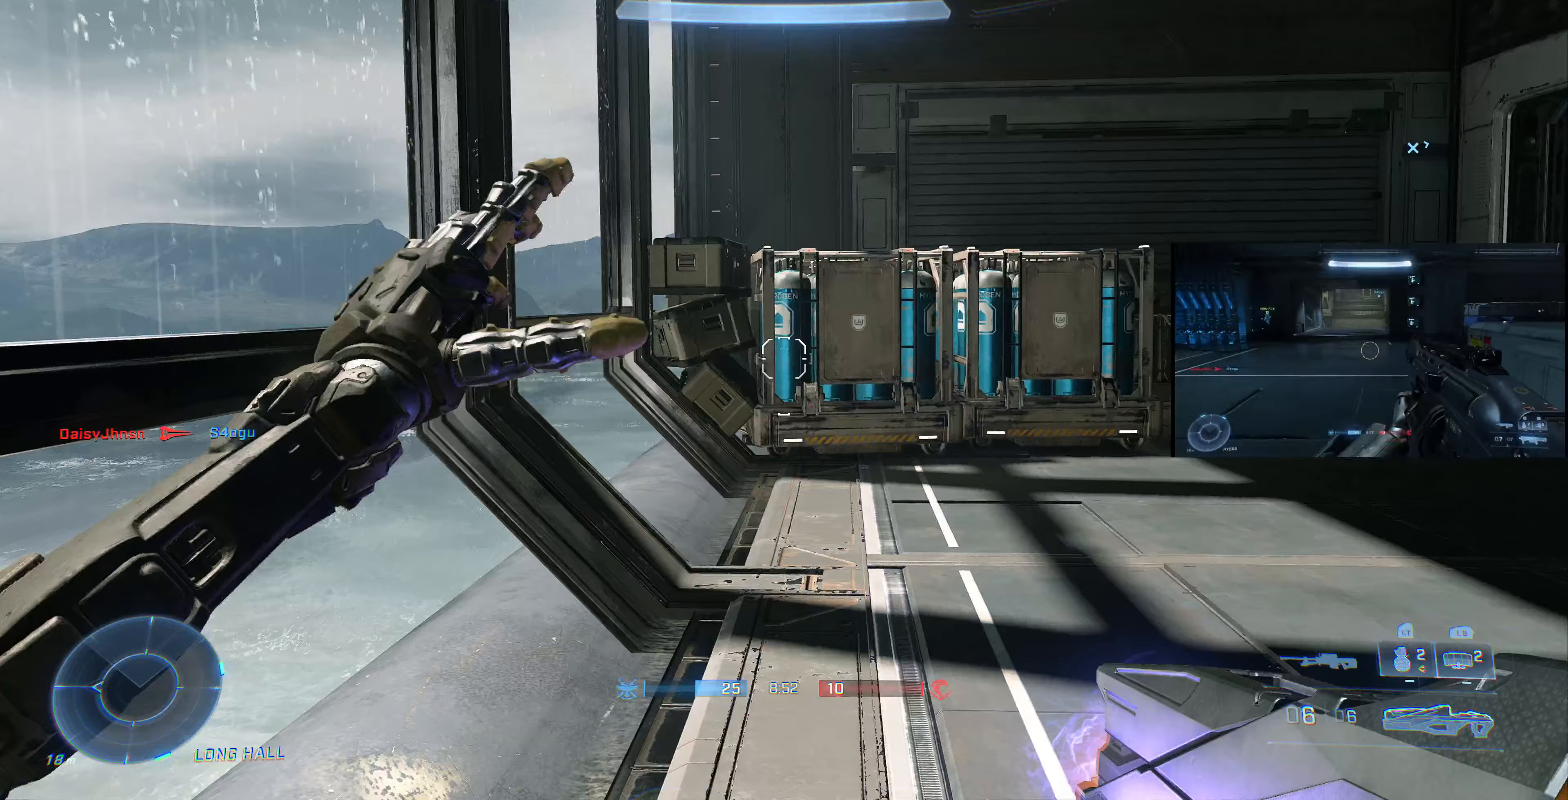
{"buttons": [], "left_stick": "up-left", "right_stick": "down-right", "events": [[100, "right_stick", "center"], [233, "left_stick", "up-left"], [467, "right_stick", "down-right"]]}
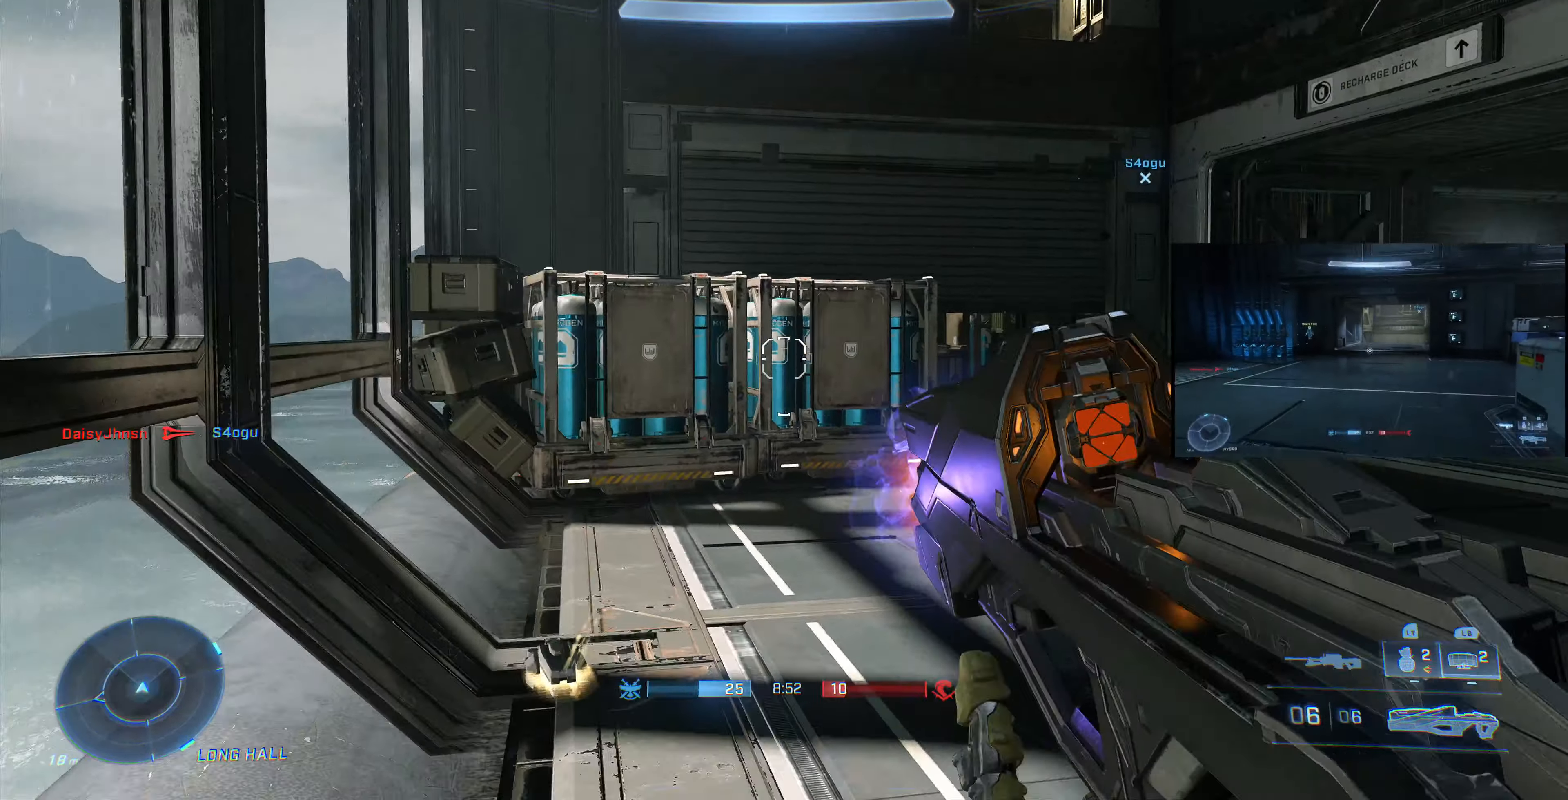
{"buttons": [], "left_stick": "center", "right_stick": "down-right", "events": [[300, "right_stick", "center"], [333, "left_stick", "center"], [467, "right_stick", "down-right"]]}
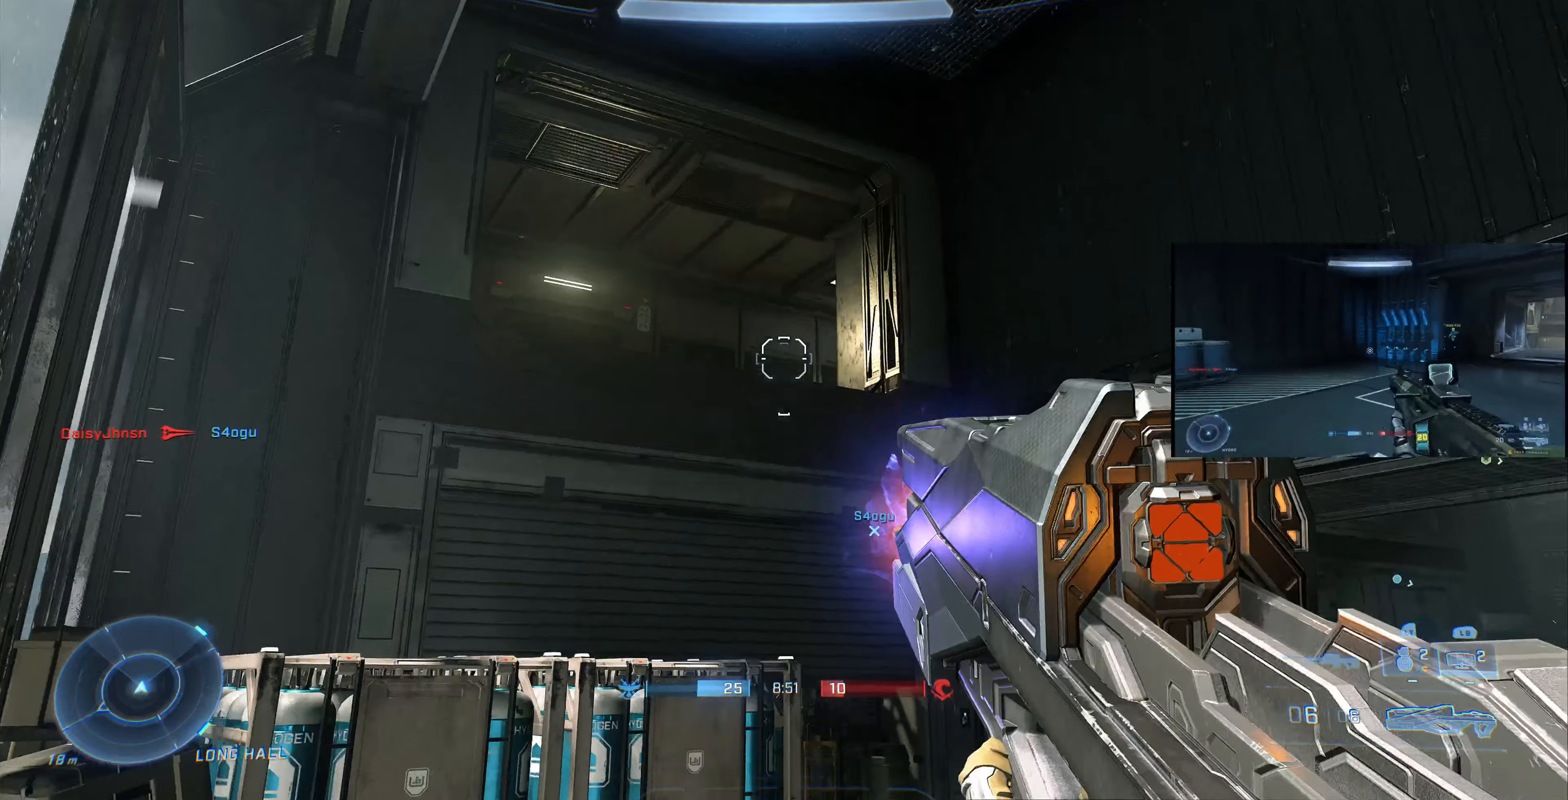
{"buttons": [], "left_stick": "center", "right_stick": "center", "events": [[67, "right_stick", "center"], [100, "left_stick", "left"], [200, "right_stick", "right"], [333, "left_stick", "center"], [367, "R2", "down"], [367, "right_stick", "center"], [500, "R2", "up"]]}
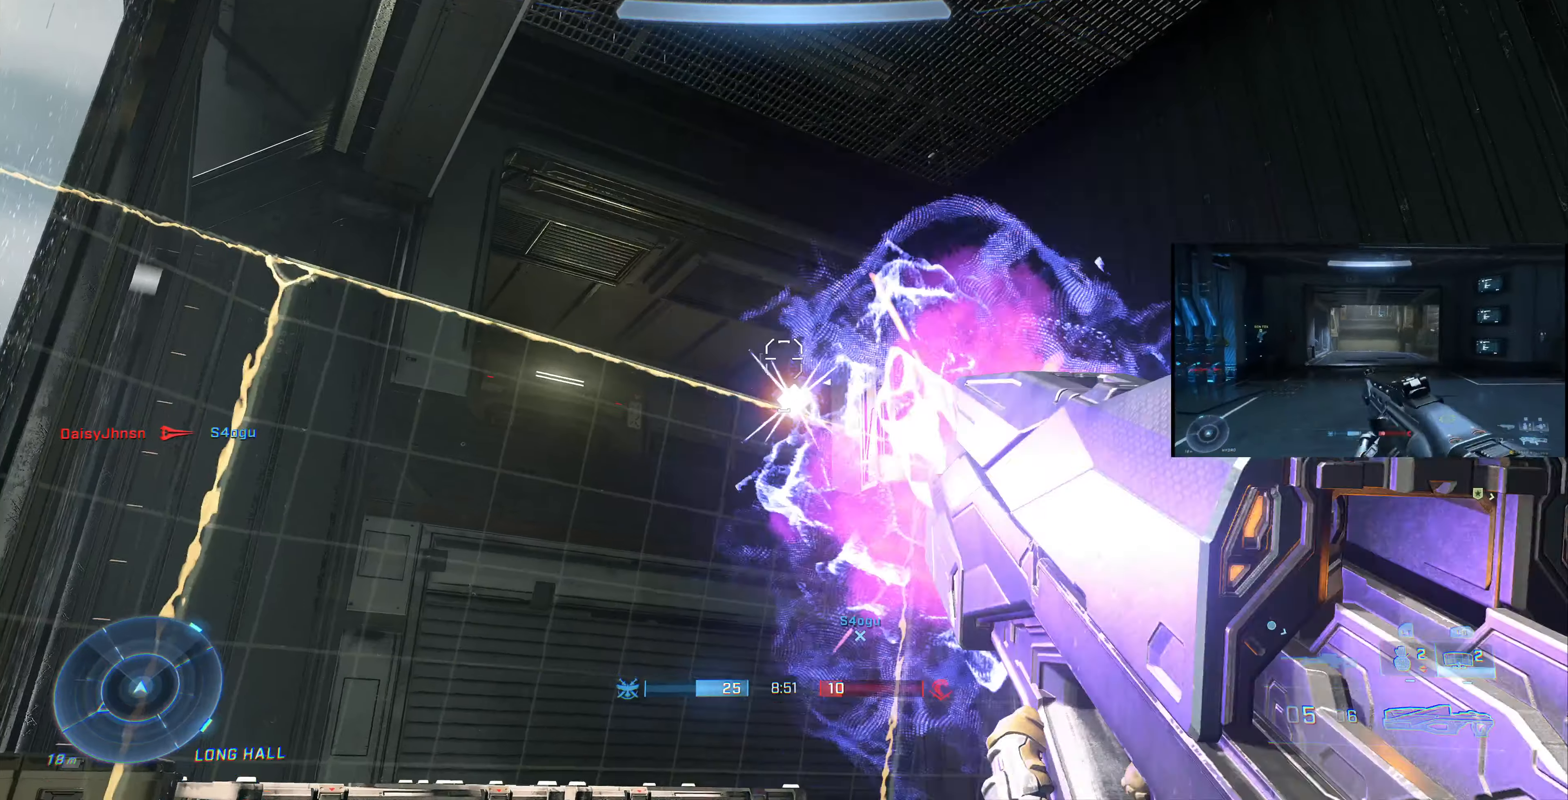
{"buttons": [], "left_stick": "center", "right_stick": "center", "events": [[300, "right_stick", "up-right"], [333, "left_stick", "up-left"], [400, "right_stick", "center"], [500, "left_stick", "center"]]}
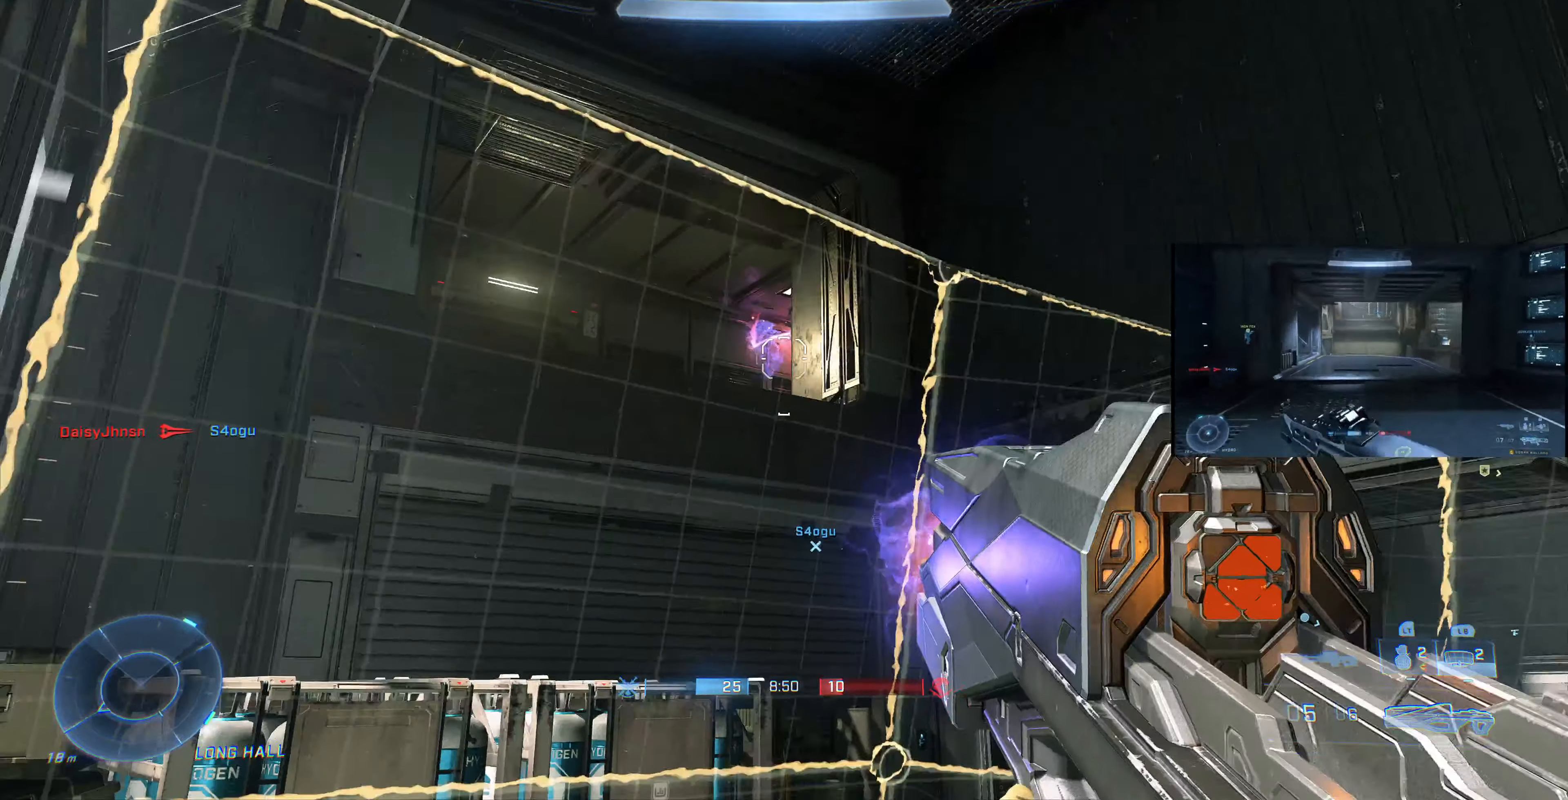
{"buttons": [], "left_stick": "center", "right_stick": "center", "events": [[233, "right_stick", "down"], [333, "R2", "down"], [333, "right_stick", "center"], [467, "R2", "up"]]}
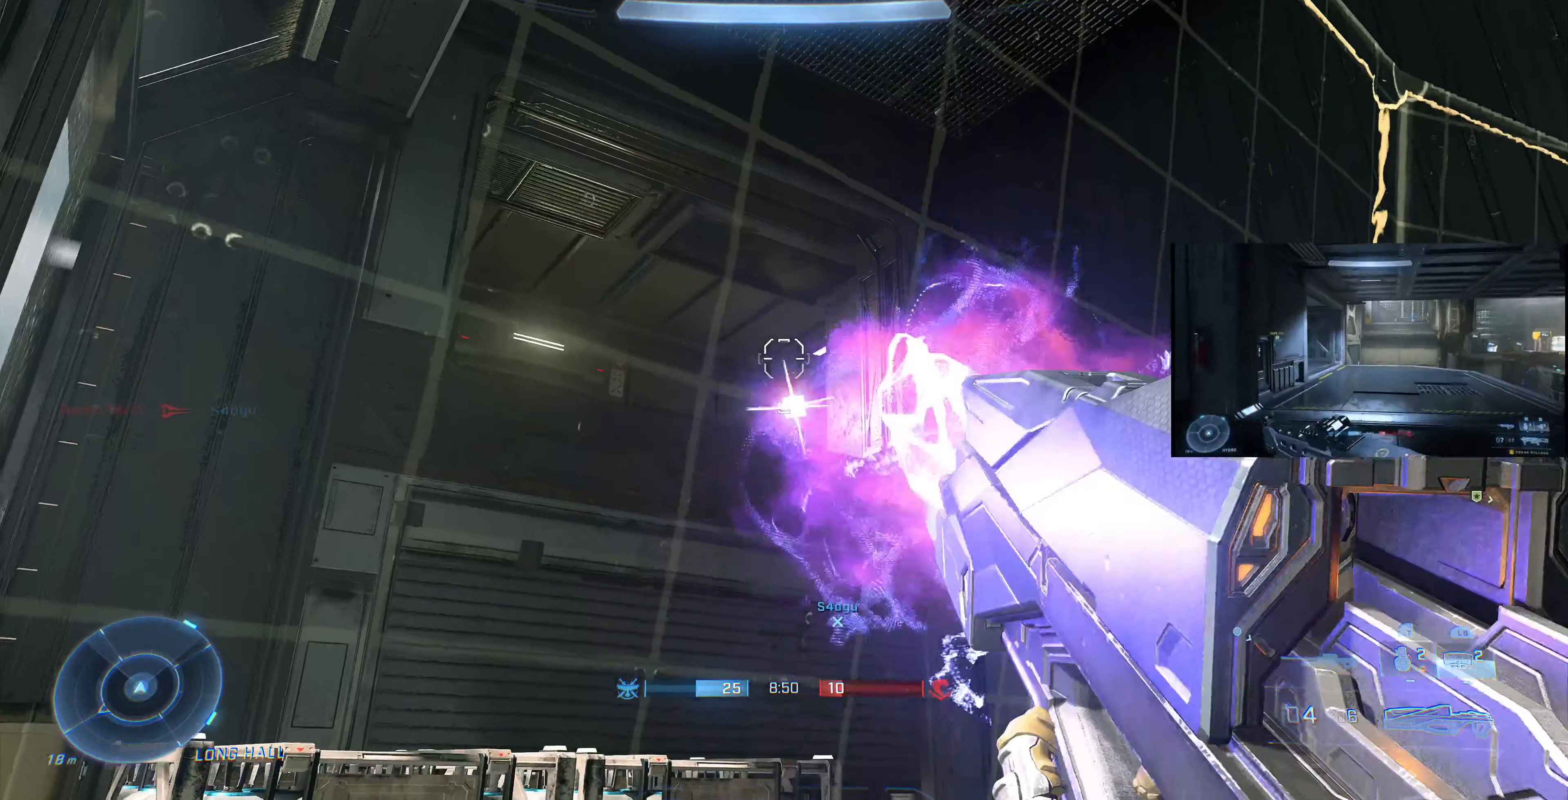
{"buttons": [], "left_stick": "center", "right_stick": "center", "events": []}
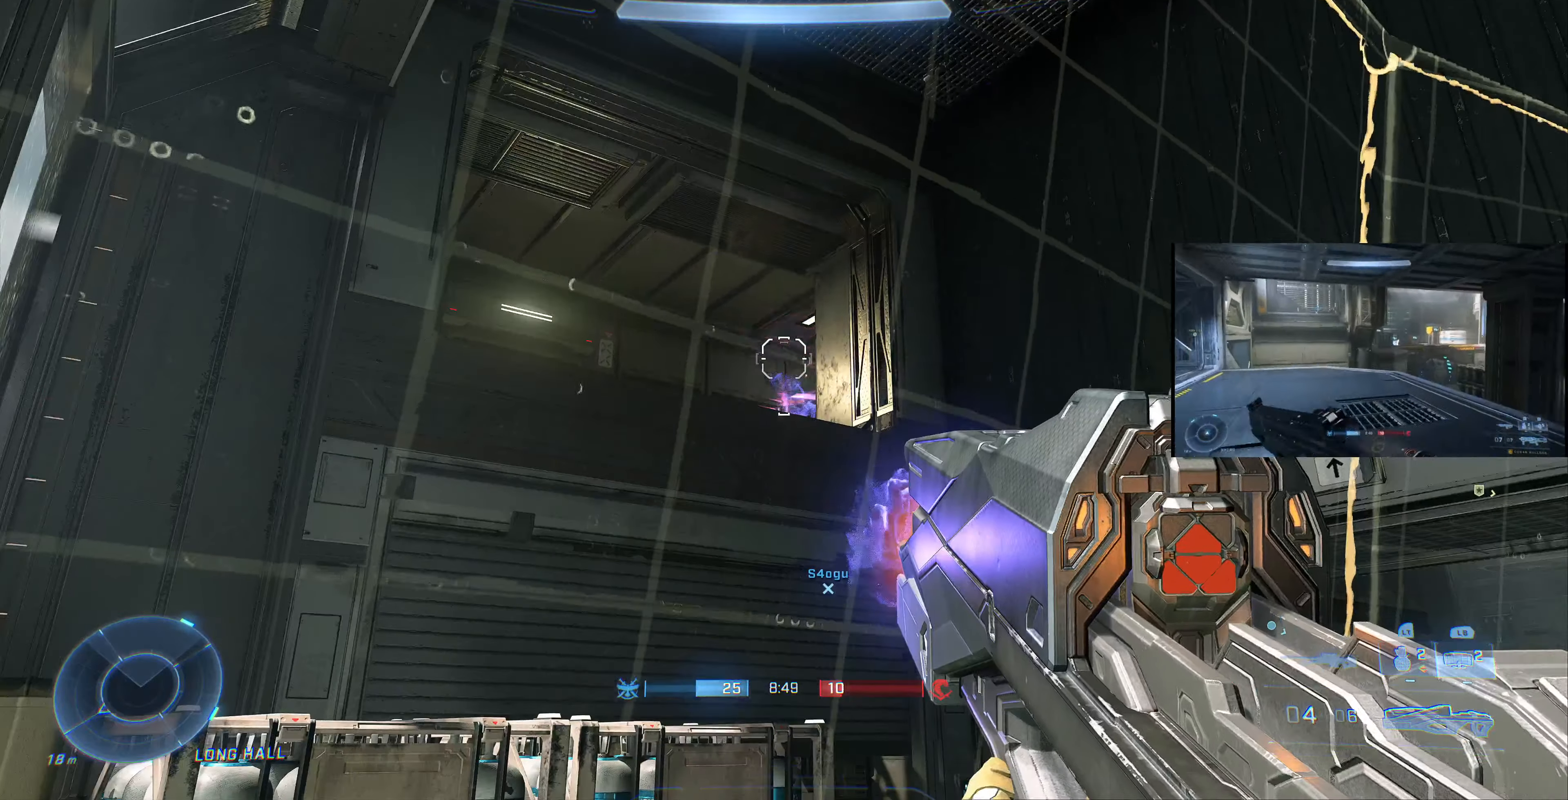
{"buttons": [], "left_stick": "center", "right_stick": "center"}
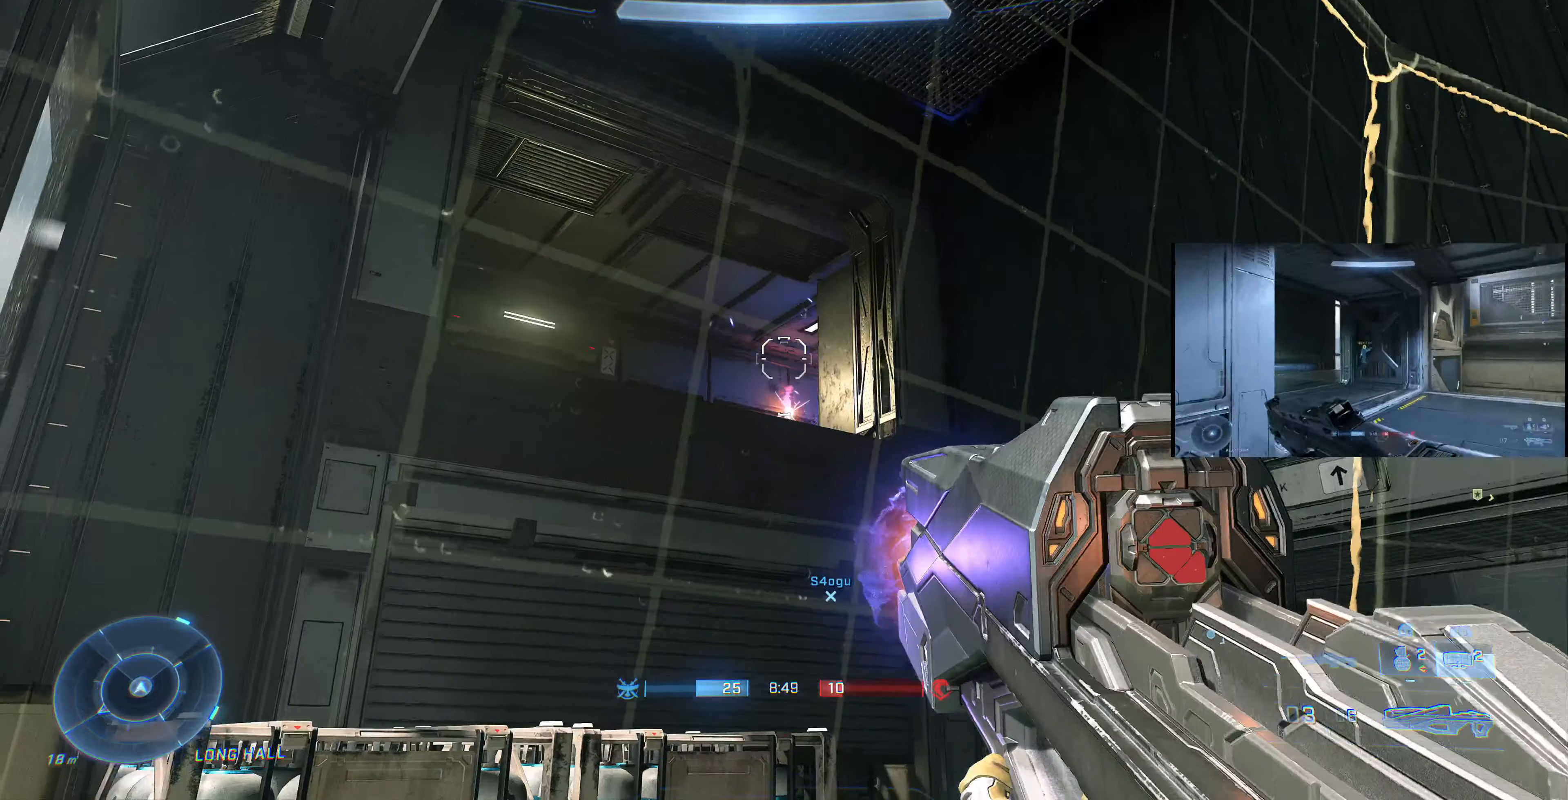
{"buttons": [], "left_stick": "center", "right_stick": "center", "events": [[233, "right_stick", "left"], [333, "right_stick", "center"]]}
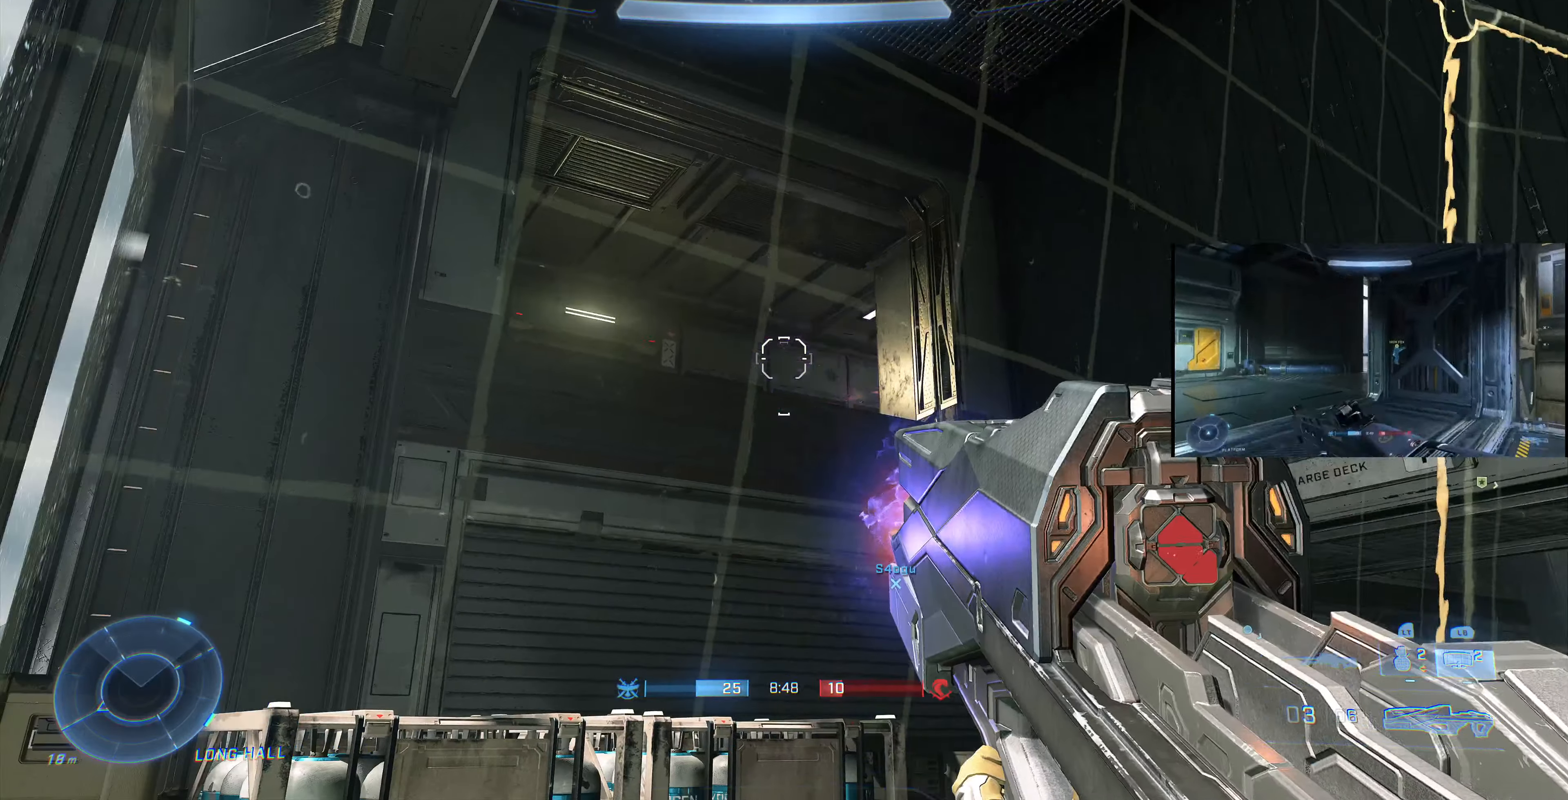
{"buttons": [], "left_stick": "down-right", "right_stick": "center", "events": [[167, "left_stick", "right"], [233, "R2", "down"], [367, "R2", "up"], [367, "left_stick", "down-right"]]}
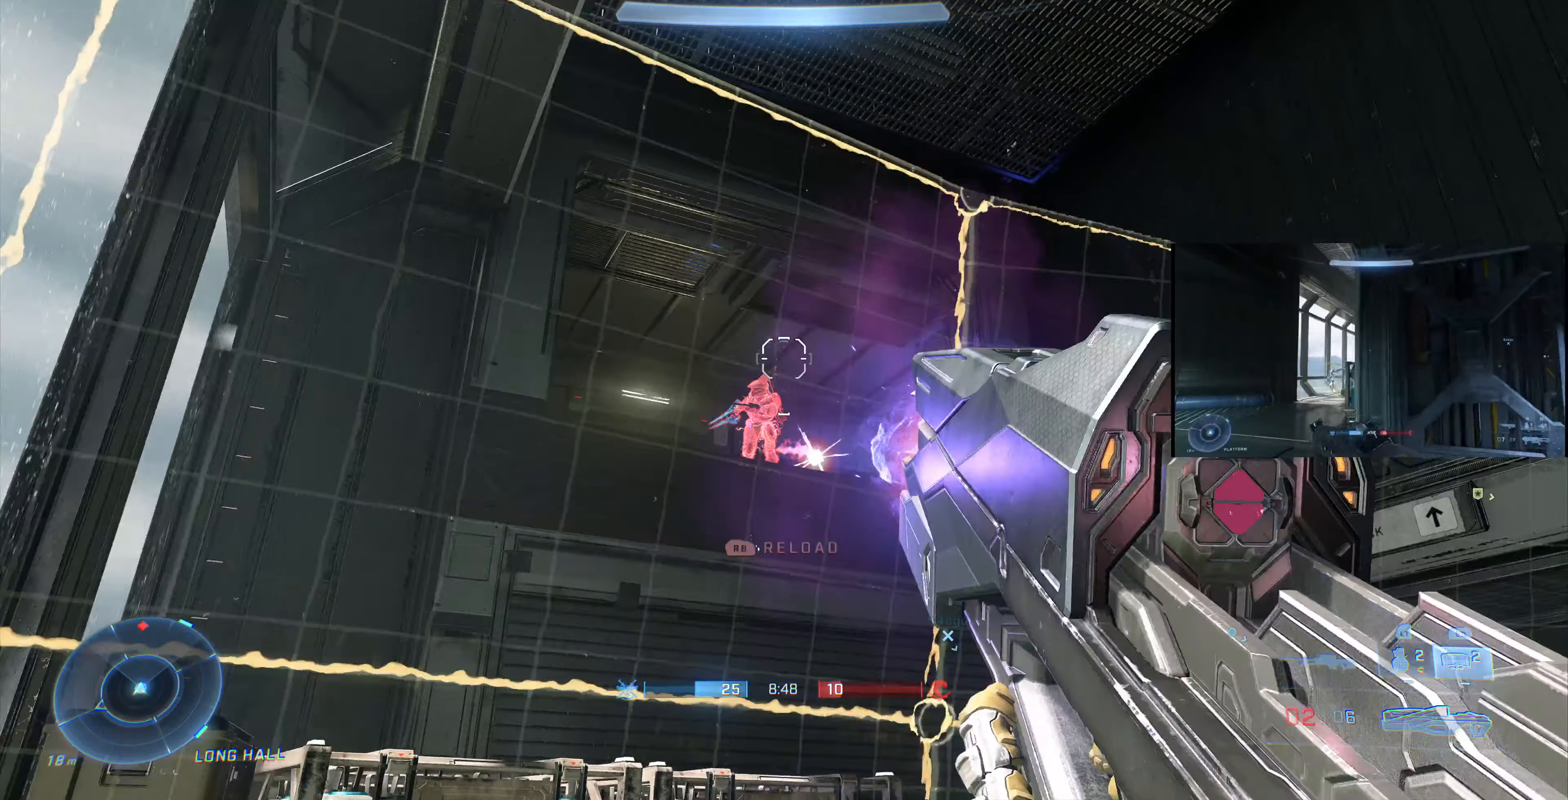
{"buttons": [], "left_stick": "down", "right_stick": "up", "events": [[33, "left_stick", "center"], [167, "right_stick", "left"], [233, "left_stick", "down-right"], [267, "right_stick", "center"], [367, "left_stick", "down"], [433, "right_stick", "left"], [500, "right_stick", "up"]]}